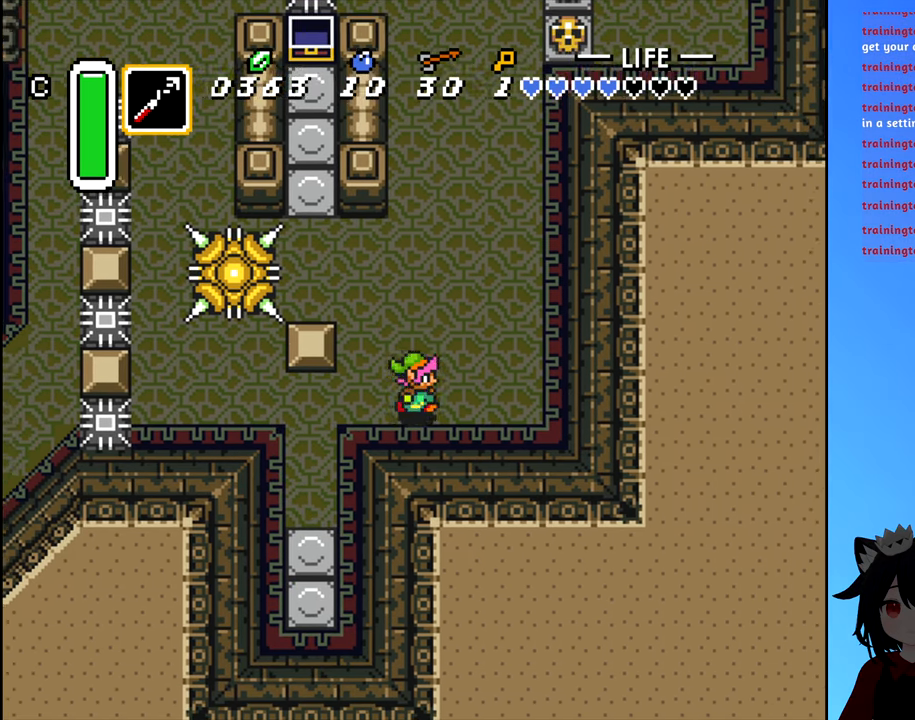
Gameplay with a controller (Nintendo layout); each line is a JSON object with the inputs held at the frame after it (dt_ms = milliseconds from this image to that frame). "events" lists button and stick changes between this image and that frame as [ms after this image, input, new state], when the widget could be followed in between. Not read: L3 R3.
{"dt_ms": 500, "buttons": ["DPAD_DOWN"], "events": [[33, "DPAD_RIGHT", "up"], [200, "DPAD_UP", "down"], [350, "DPAD_UP", "up"], [450, "DPAD_DOWN", "down"]]}
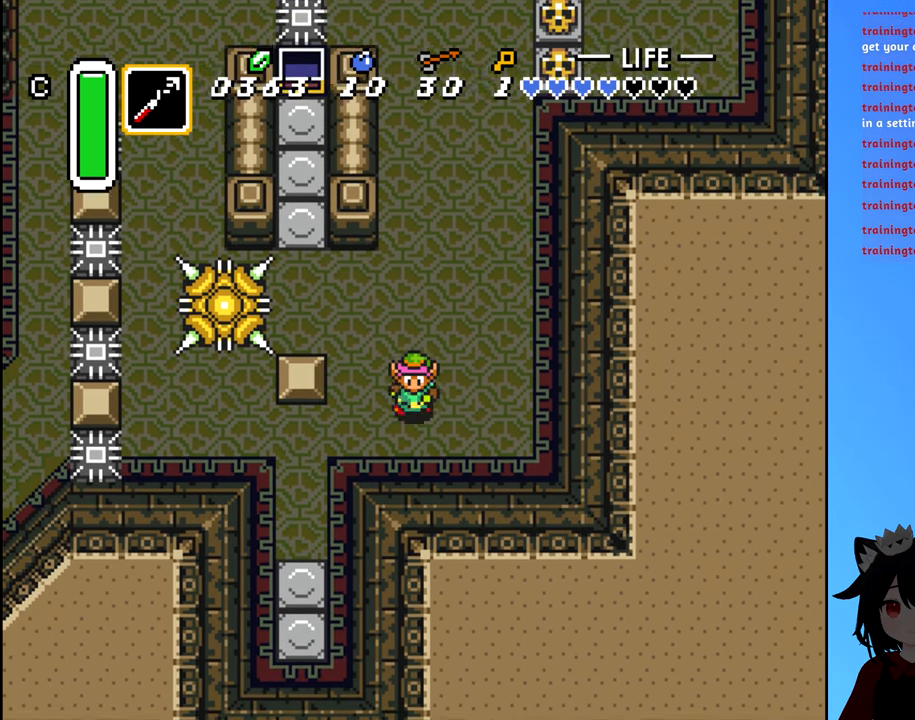
{"dt_ms": 500, "buttons": ["DPAD_UP"], "events": [[183, "DPAD_DOWN", "up"], [266, "DPAD_UP", "down"]]}
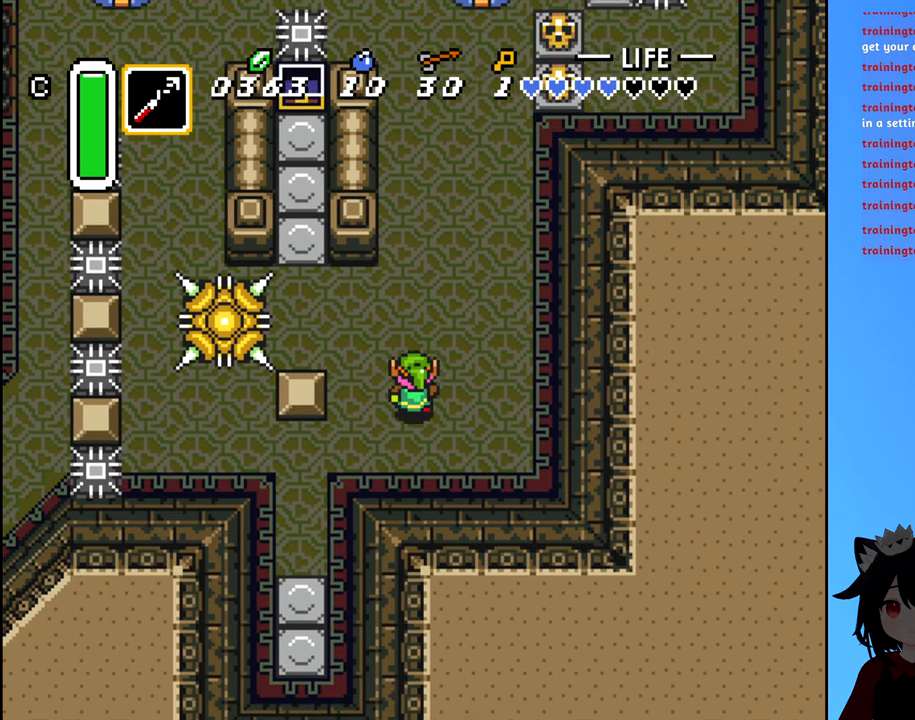
{"dt_ms": 500, "buttons": ["DPAD_LEFT"], "events": [[100, "DPAD_UP", "up"], [183, "DPAD_DOWN", "down"], [500, "DPAD_DOWN", "up"], [500, "DPAD_LEFT", "down"]]}
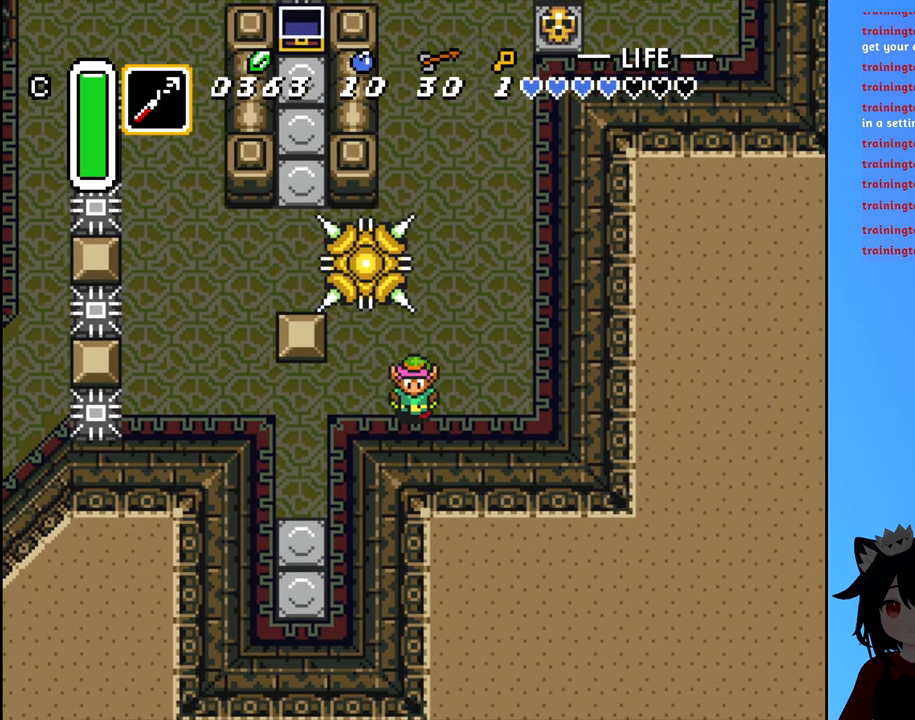
{"dt_ms": 1000, "buttons": ["DPAD_UP"]}
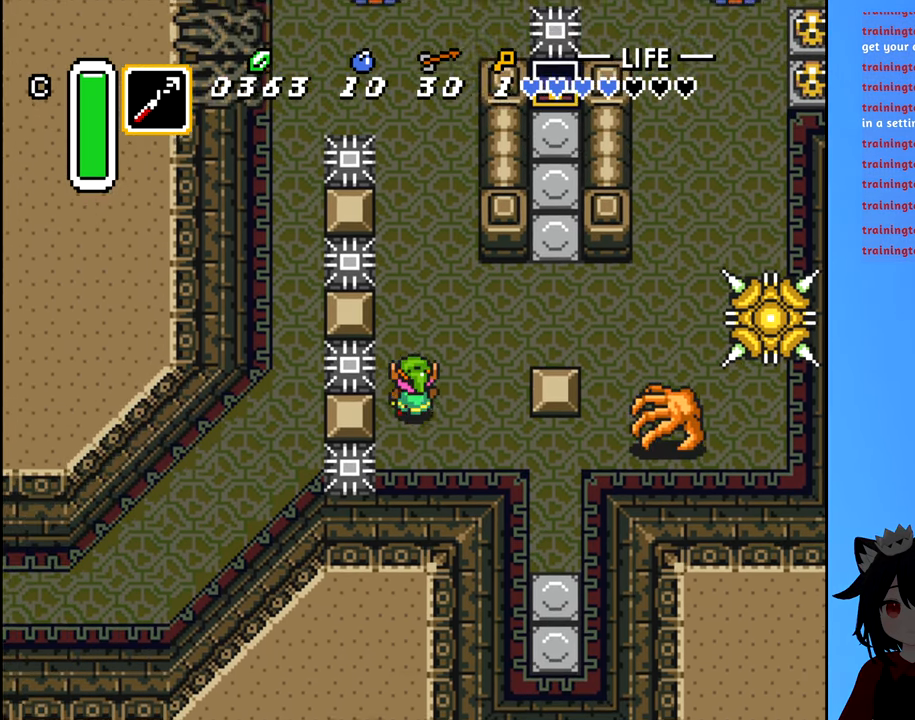
{"dt_ms": 500, "buttons": ["DPAD_UP"], "events": []}
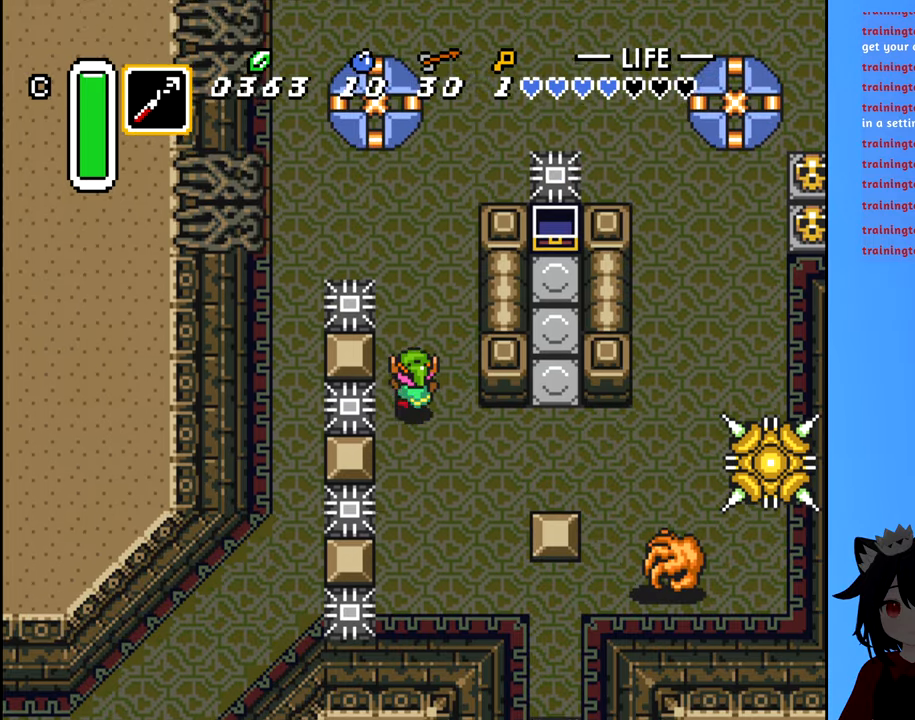
{"dt_ms": 500, "buttons": ["DPAD_UP"], "events": []}
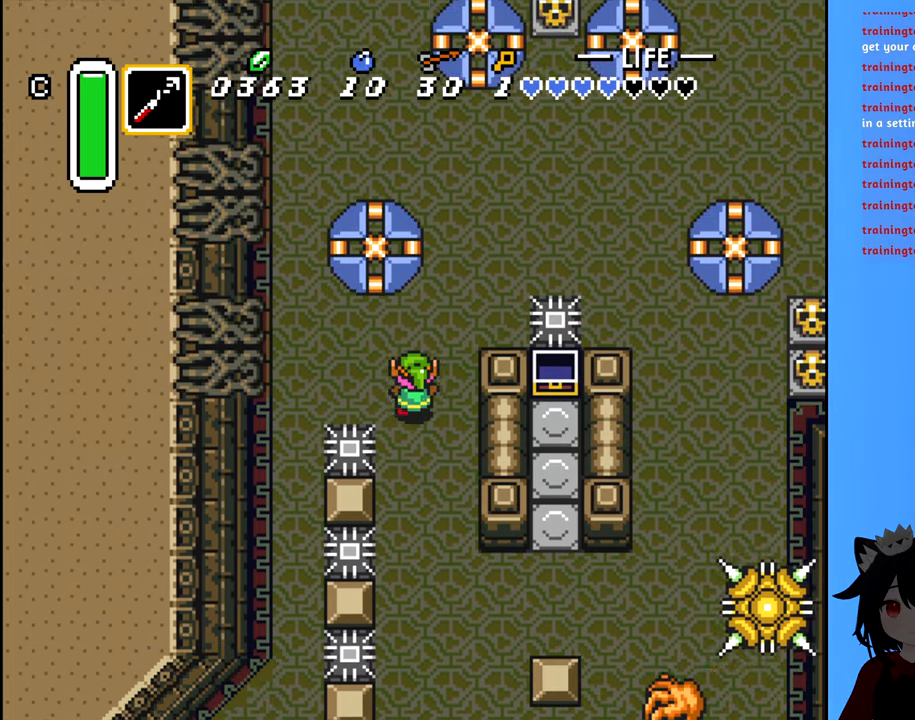
{"dt_ms": 500, "buttons": ["DPAD_UP"], "events": [[50, "DPAD_RIGHT", "down"], [167, "DPAD_RIGHT", "up"]]}
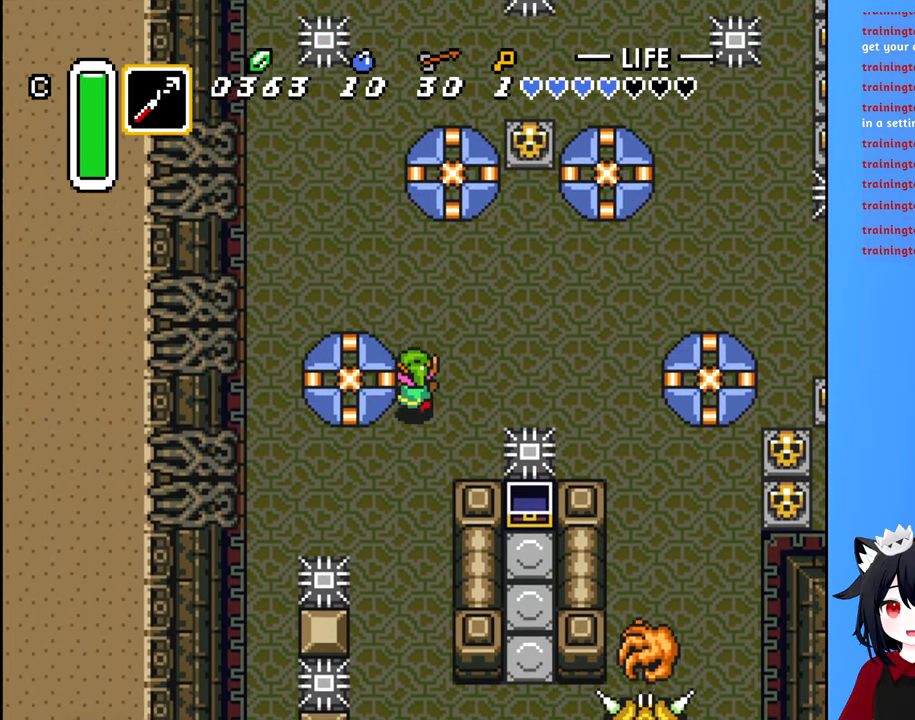
{"dt_ms": 500, "buttons": ["DPAD_UP", "DPAD_RIGHT"], "events": [[83, "DPAD_RIGHT", "down"]]}